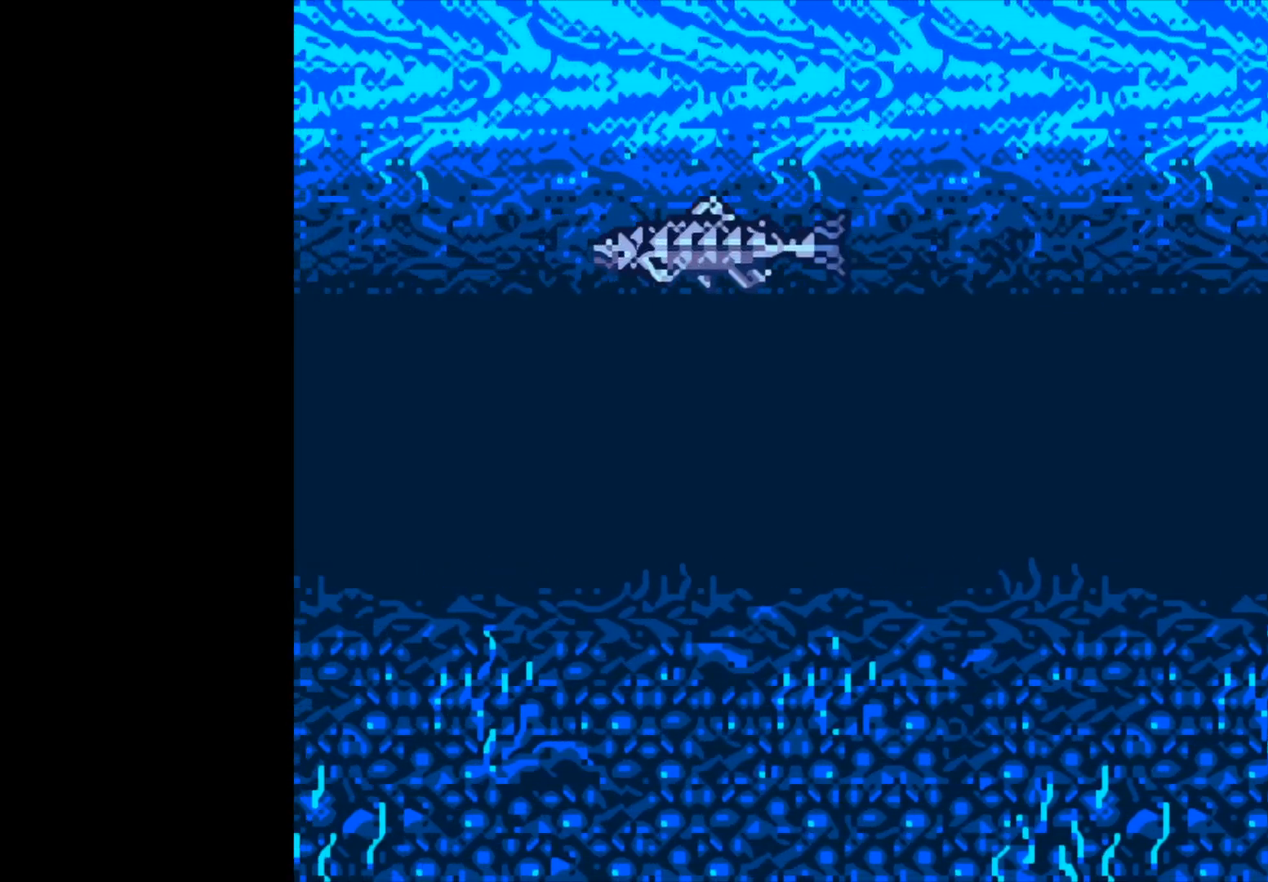
Gameplay with a controller (Xbox layout); each line is a JSON object with the inputs held at the frame after it. "events" lists button and stick changes between this image and that frame as [ms after this image, input, new state], when the widget could be followed in between. Not read: right_stick.
{"buttons": [], "left_stick": "center", "events": []}
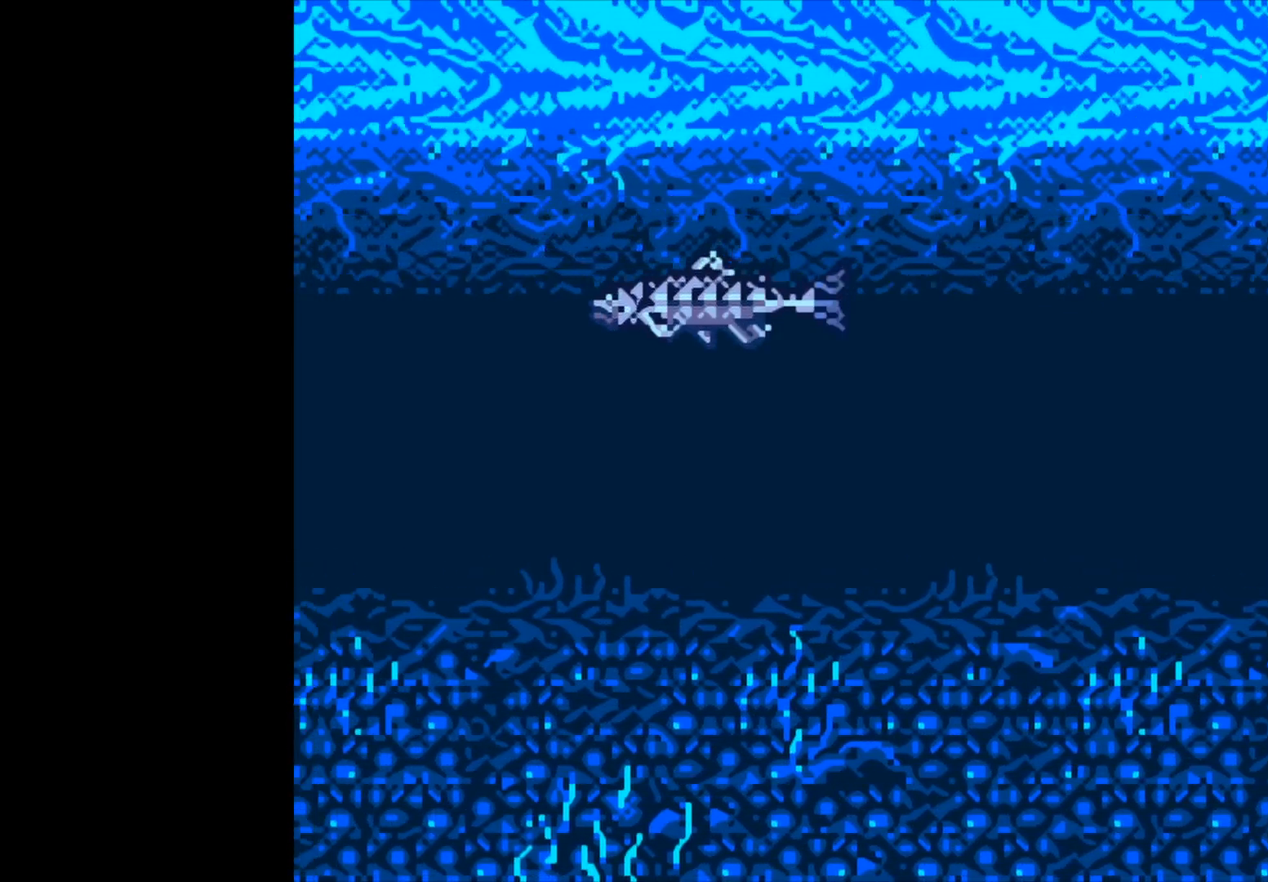
{"buttons": [], "left_stick": "center", "events": []}
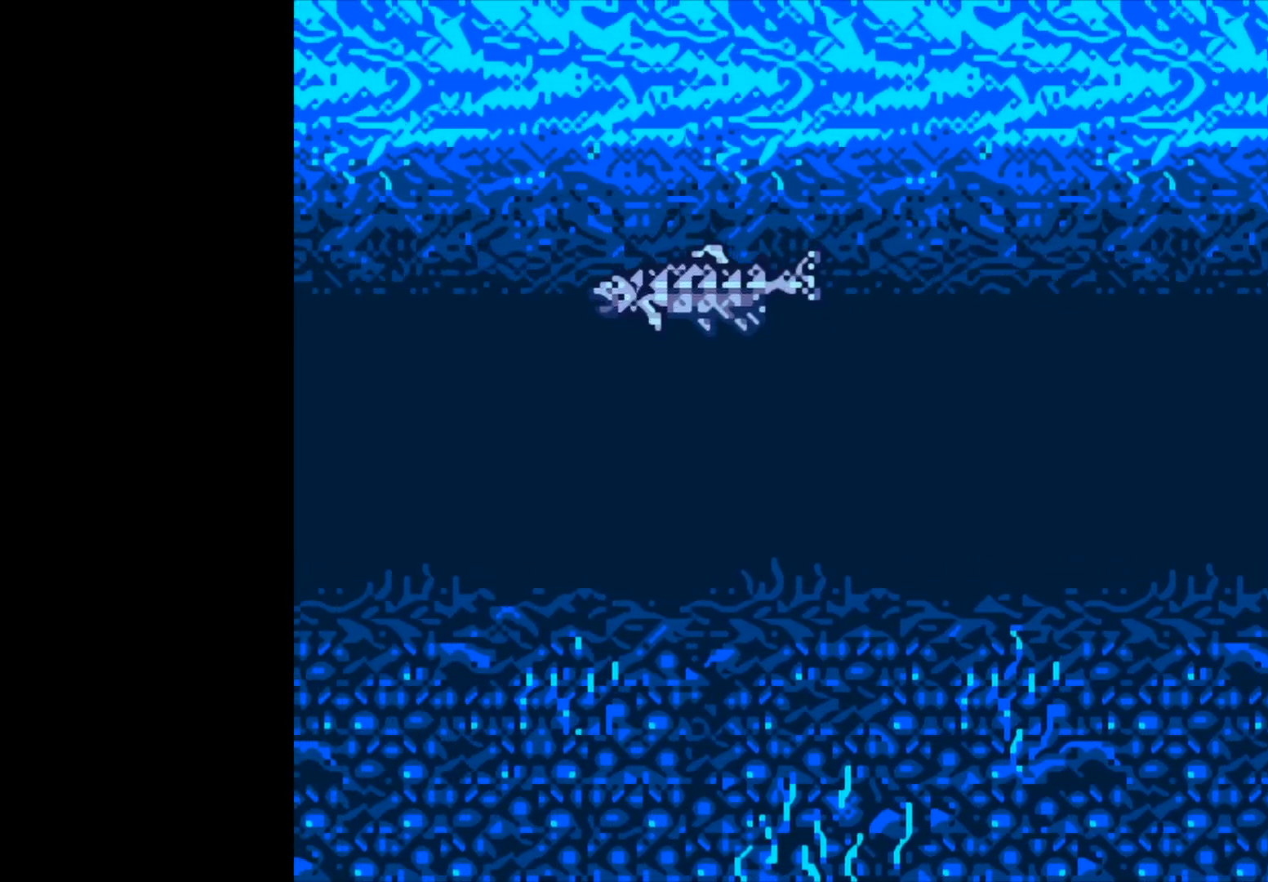
{"buttons": [], "left_stick": "center", "events": []}
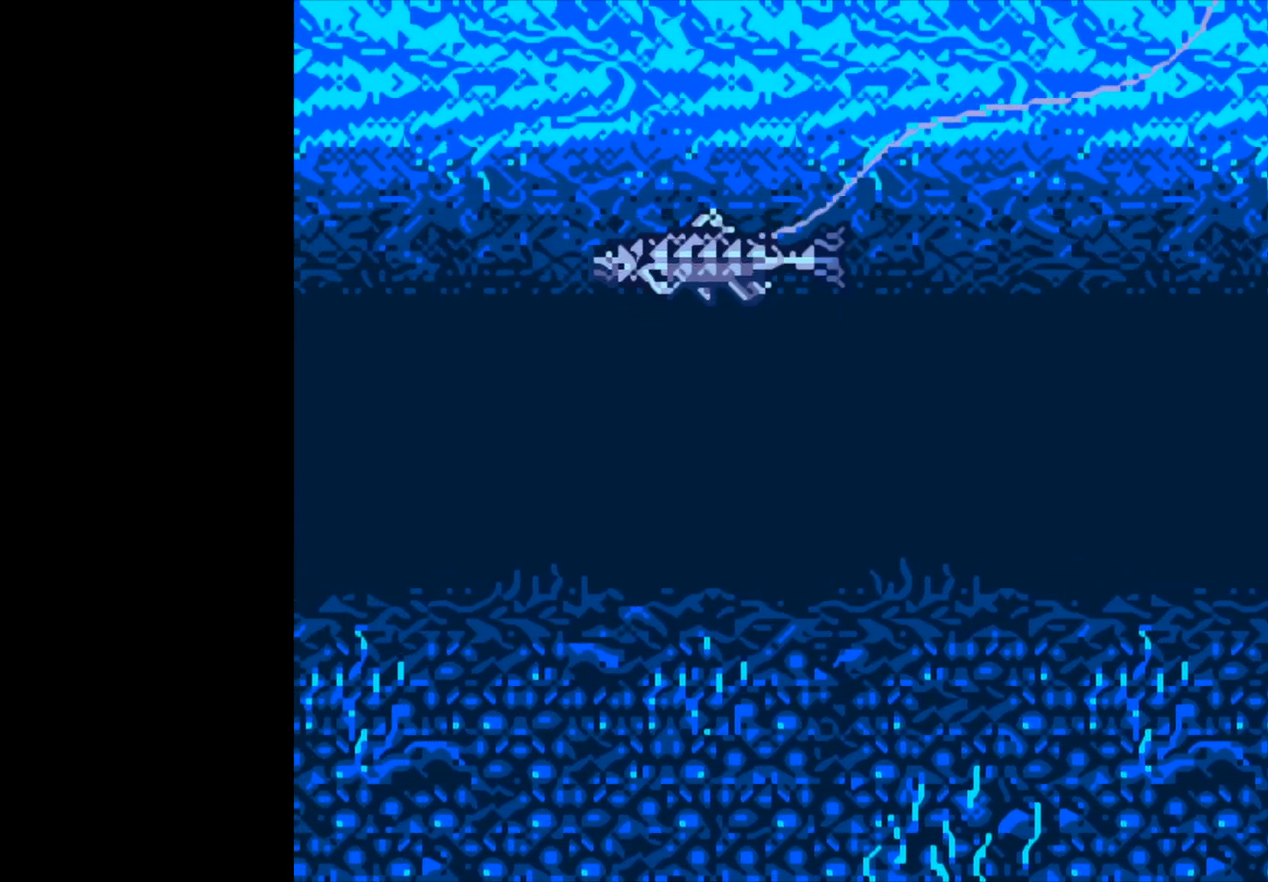
{"buttons": [], "left_stick": "center", "events": []}
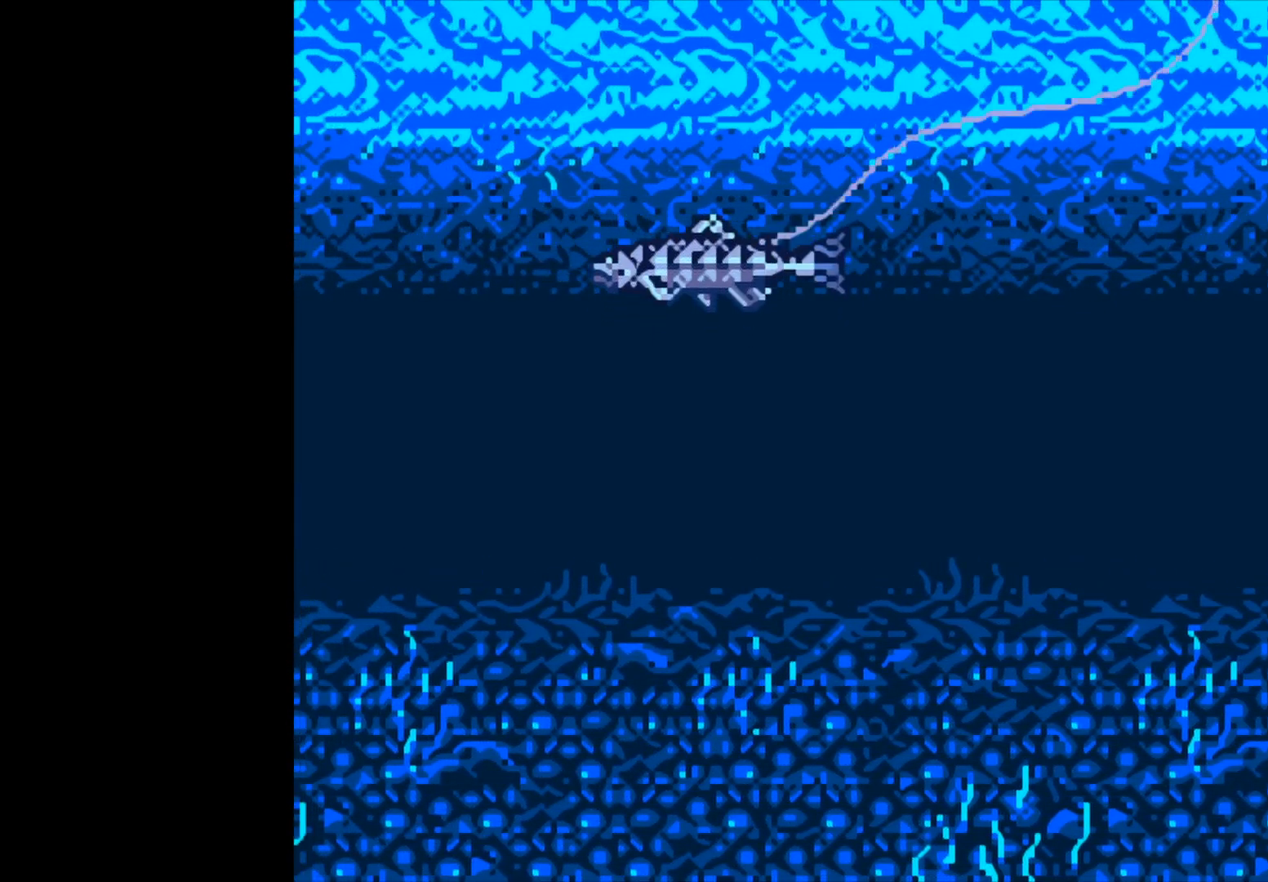
{"buttons": ["B"], "left_stick": "center", "events": [[67, "B", "down"]]}
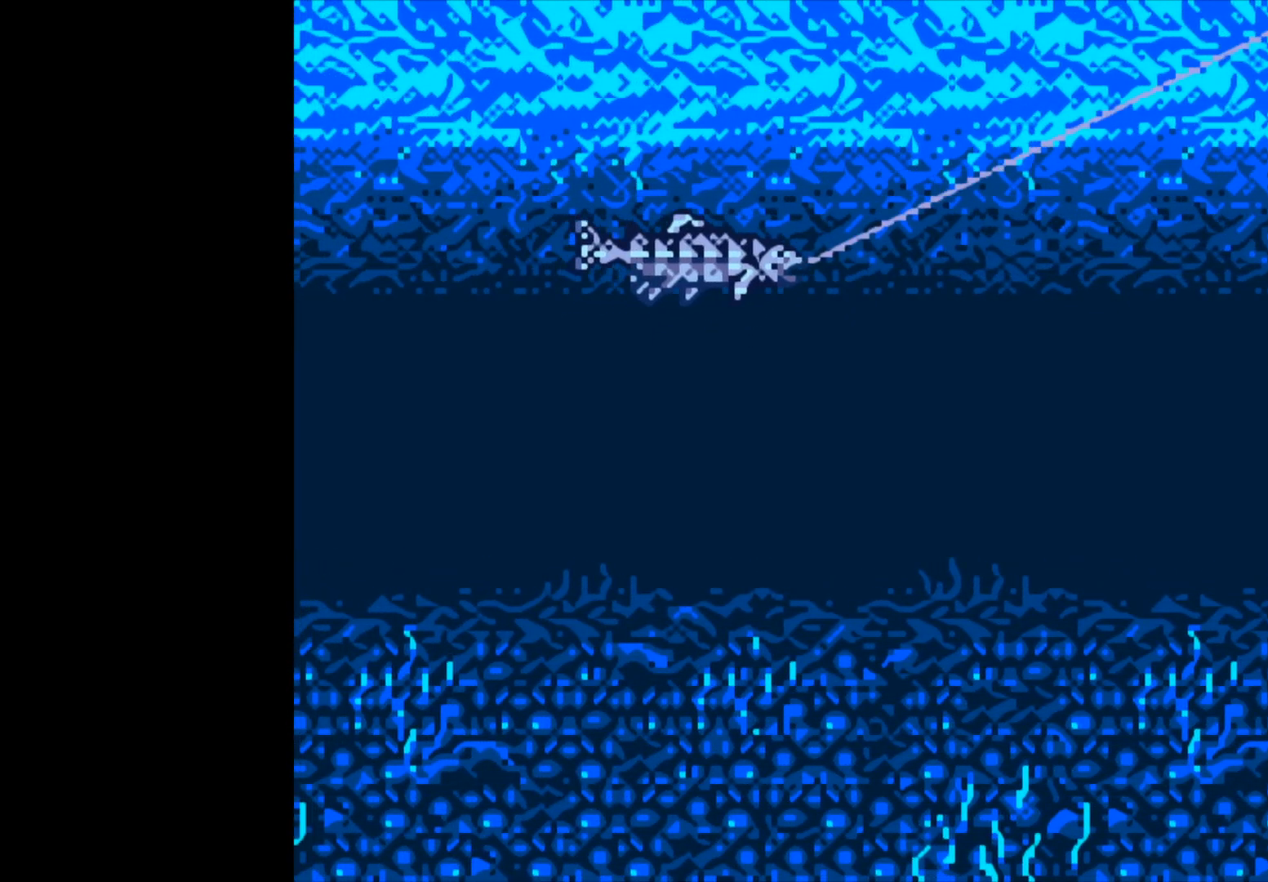
{"buttons": ["B"], "left_stick": "center", "events": []}
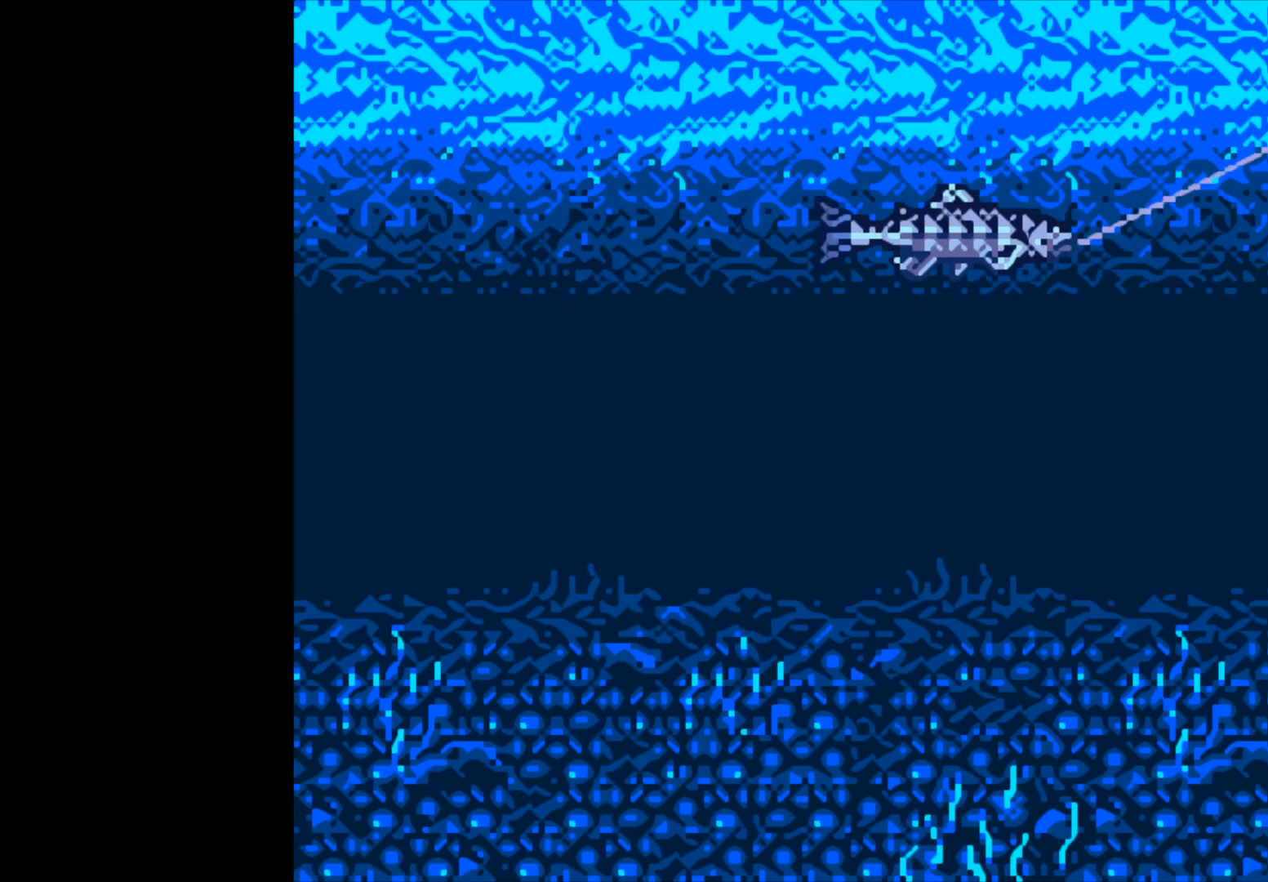
{"buttons": ["B"], "left_stick": "center", "events": []}
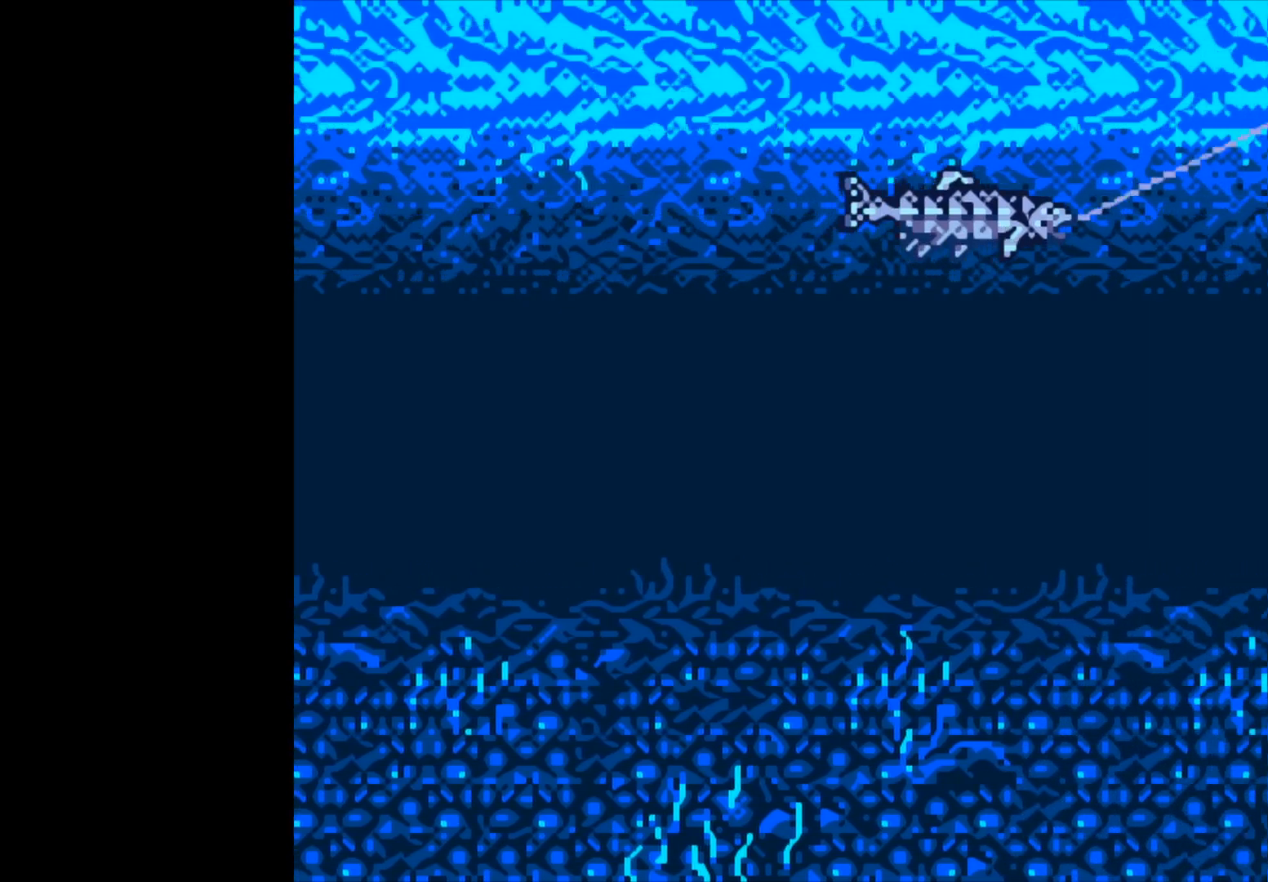
{"buttons": ["B"], "left_stick": "center", "events": []}
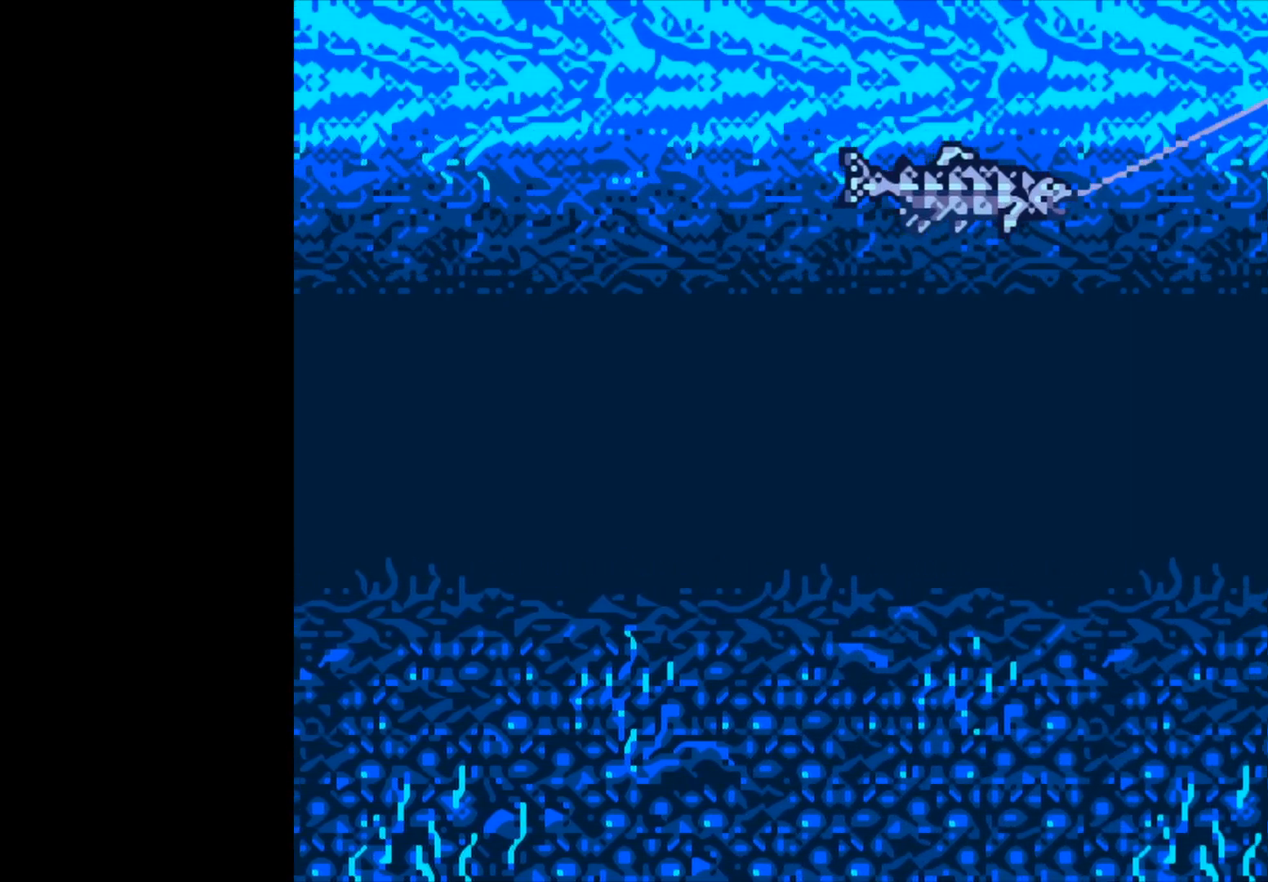
{"buttons": ["B"], "left_stick": "center", "events": []}
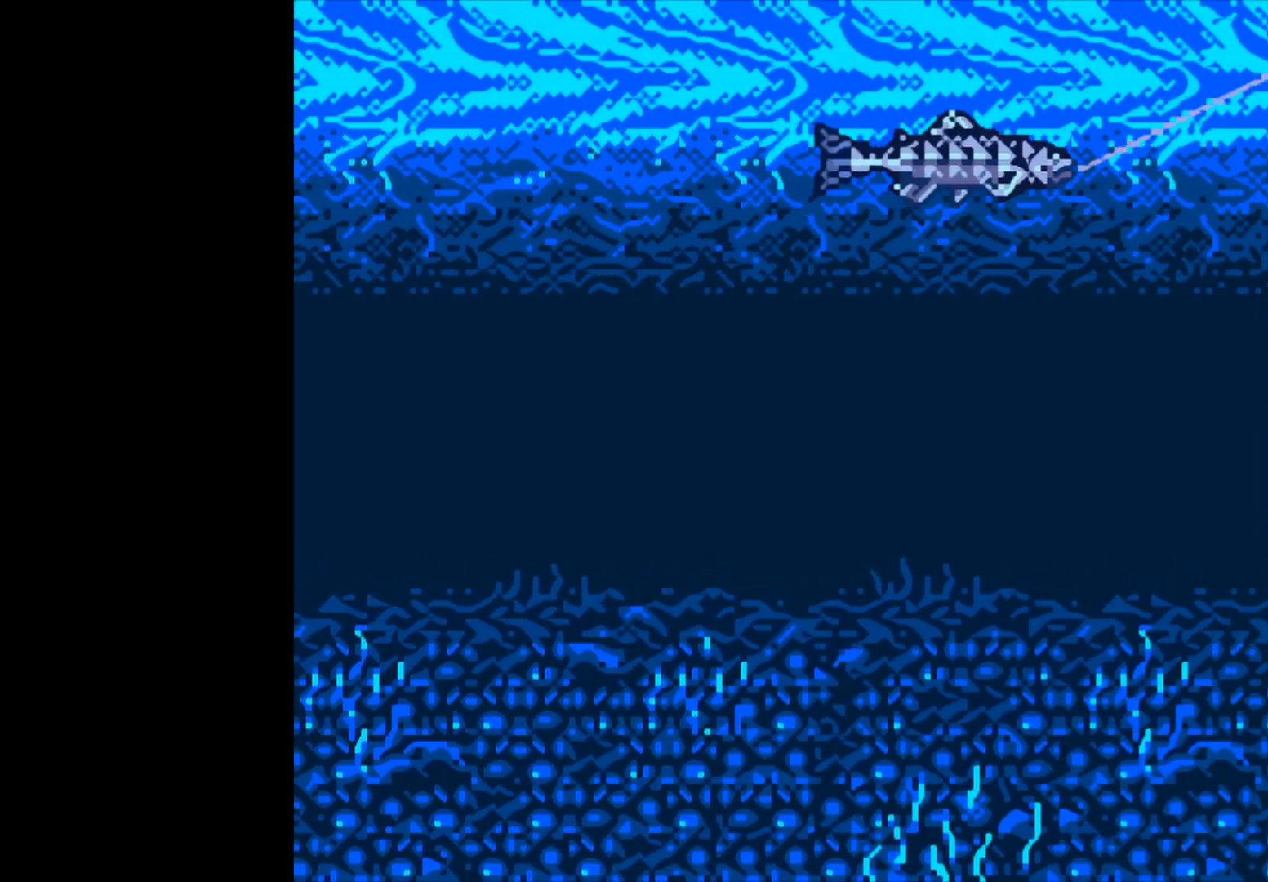
{"buttons": ["B"], "left_stick": "center", "events": []}
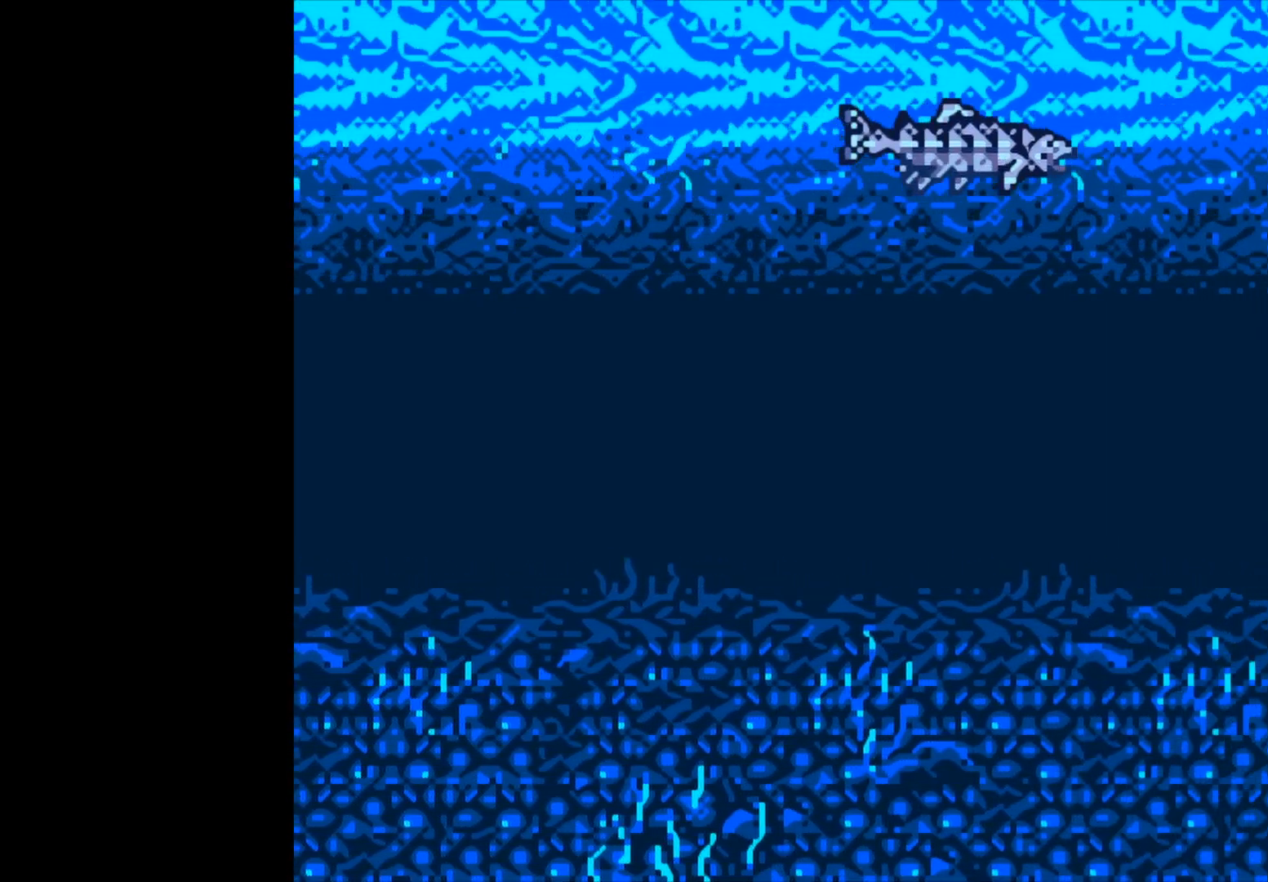
{"buttons": ["B"], "left_stick": "center", "events": []}
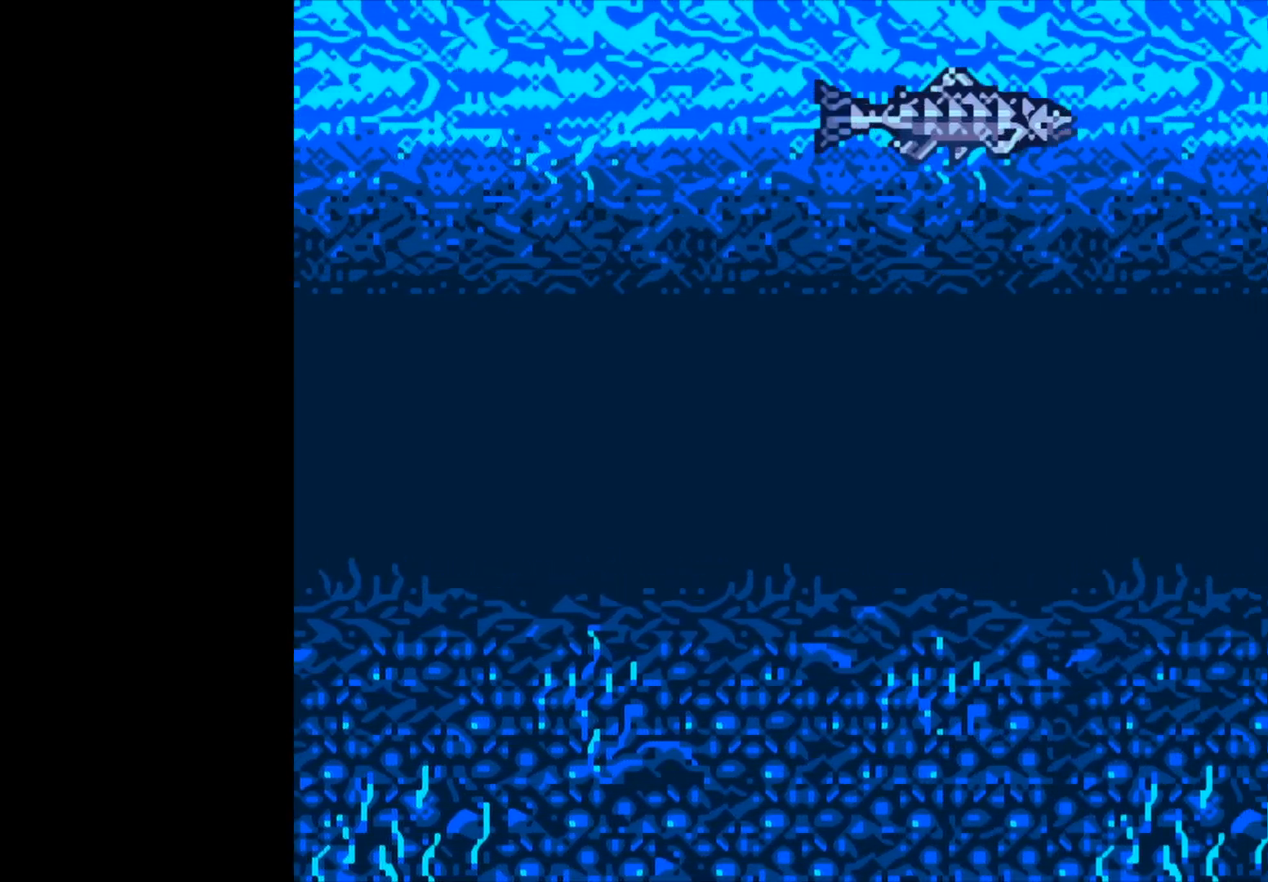
{"buttons": ["B"], "left_stick": "center", "events": []}
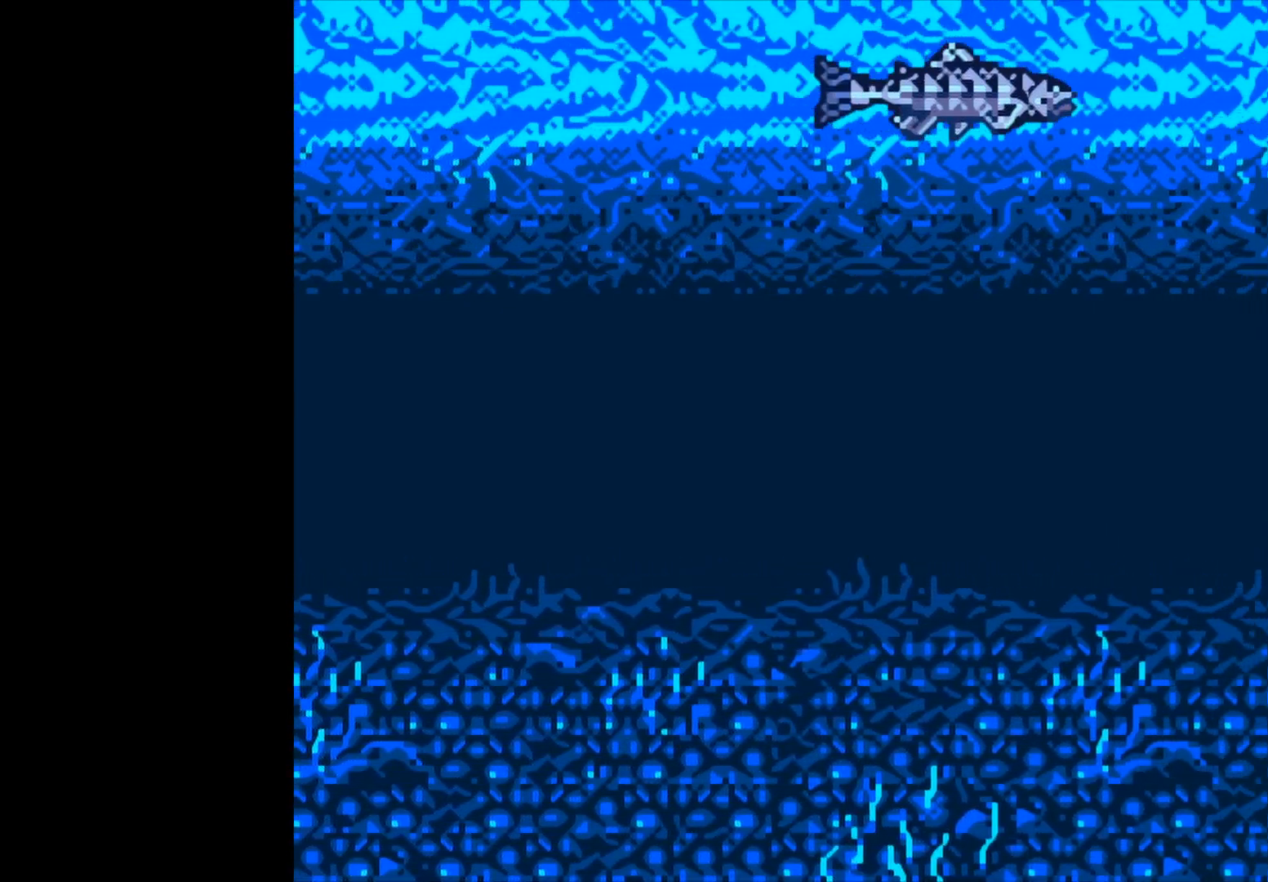
{"buttons": ["B"], "left_stick": "center", "events": []}
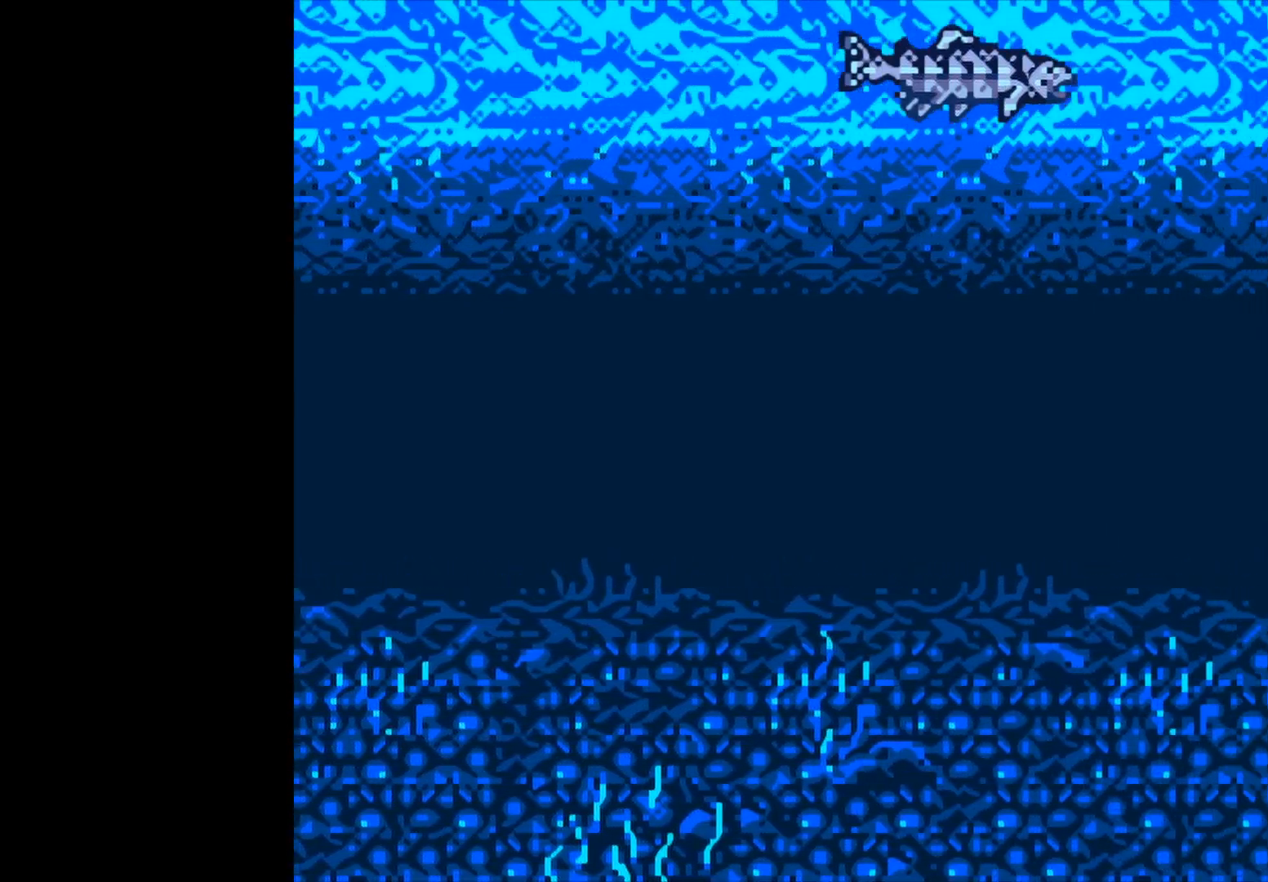
{"buttons": ["B"], "left_stick": "center", "events": []}
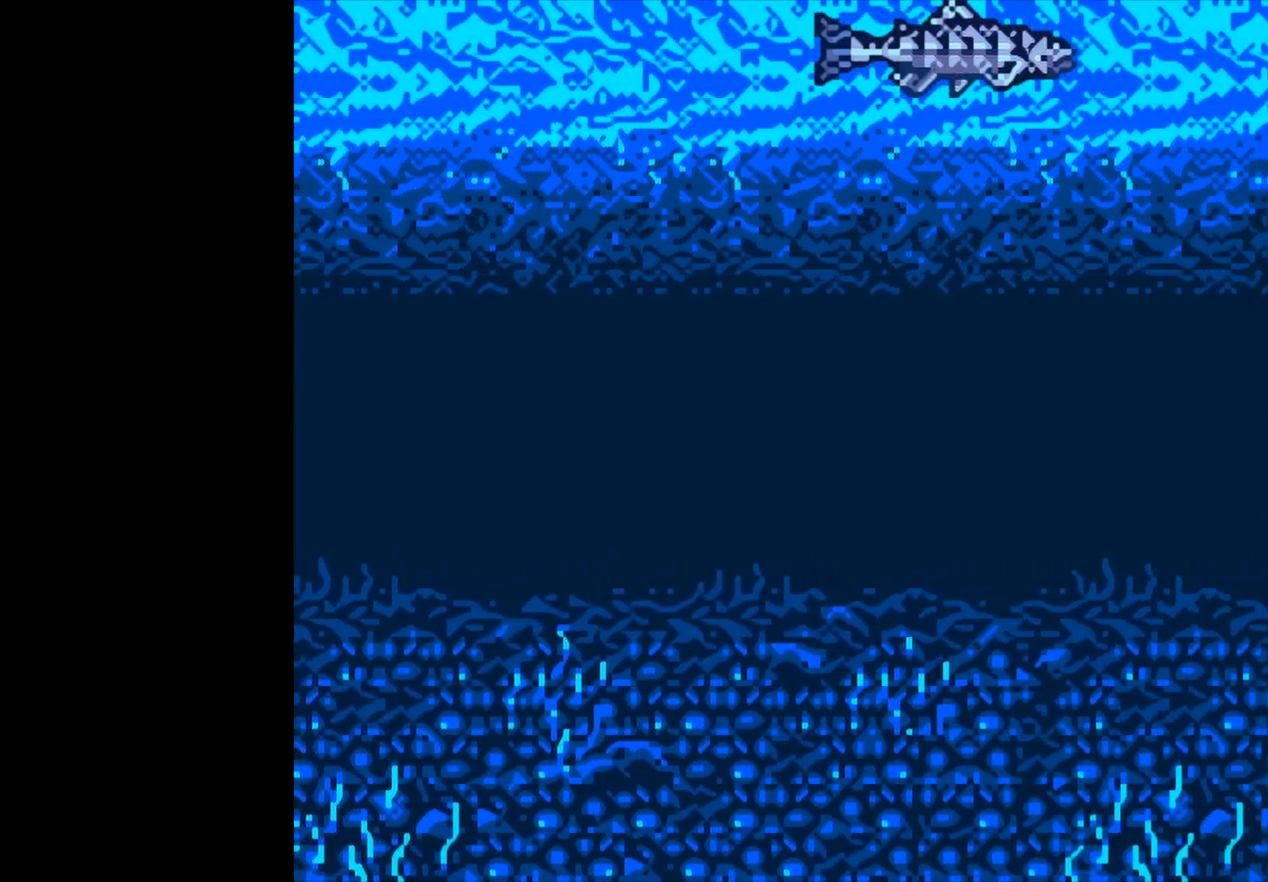
{"buttons": ["B"], "left_stick": "center", "events": []}
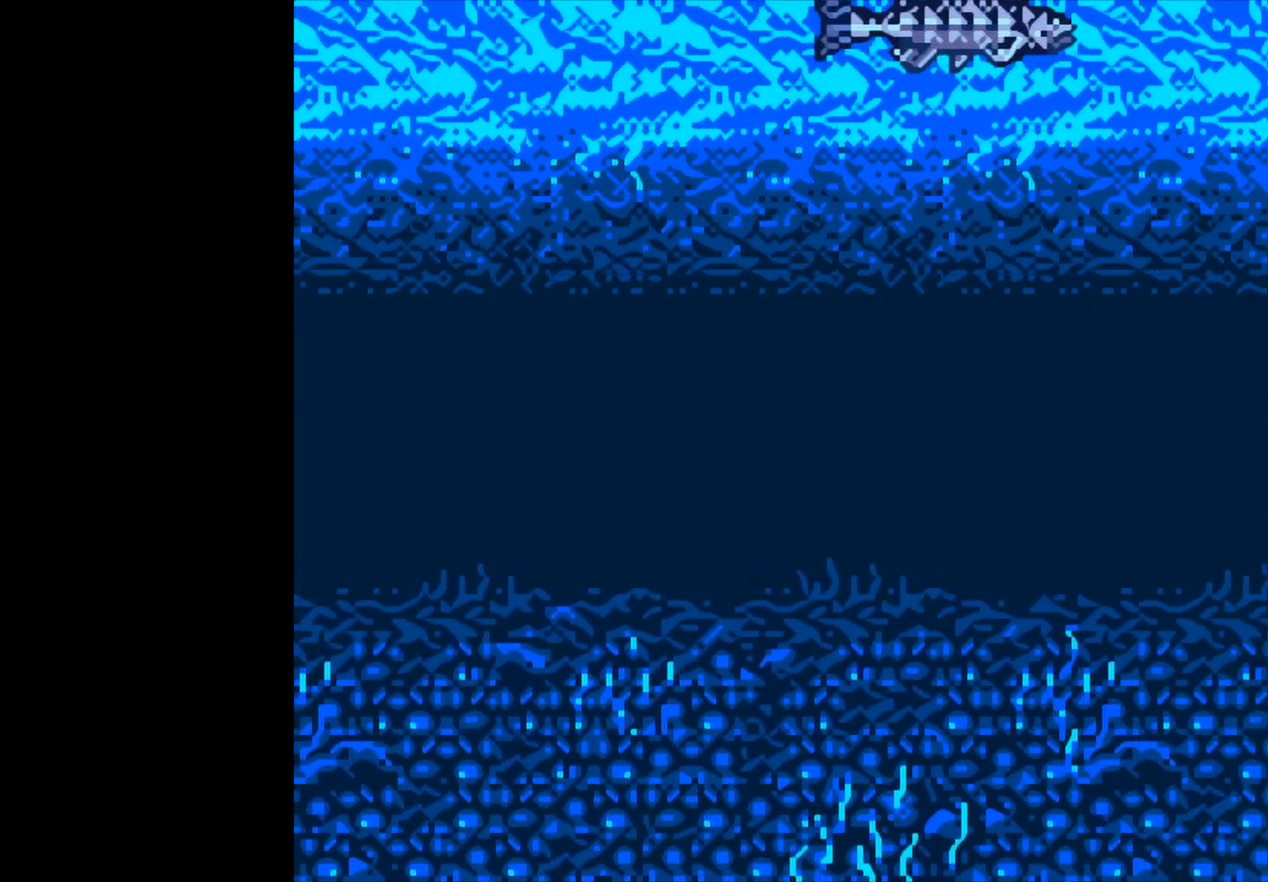
{"buttons": ["B"], "left_stick": "center", "events": []}
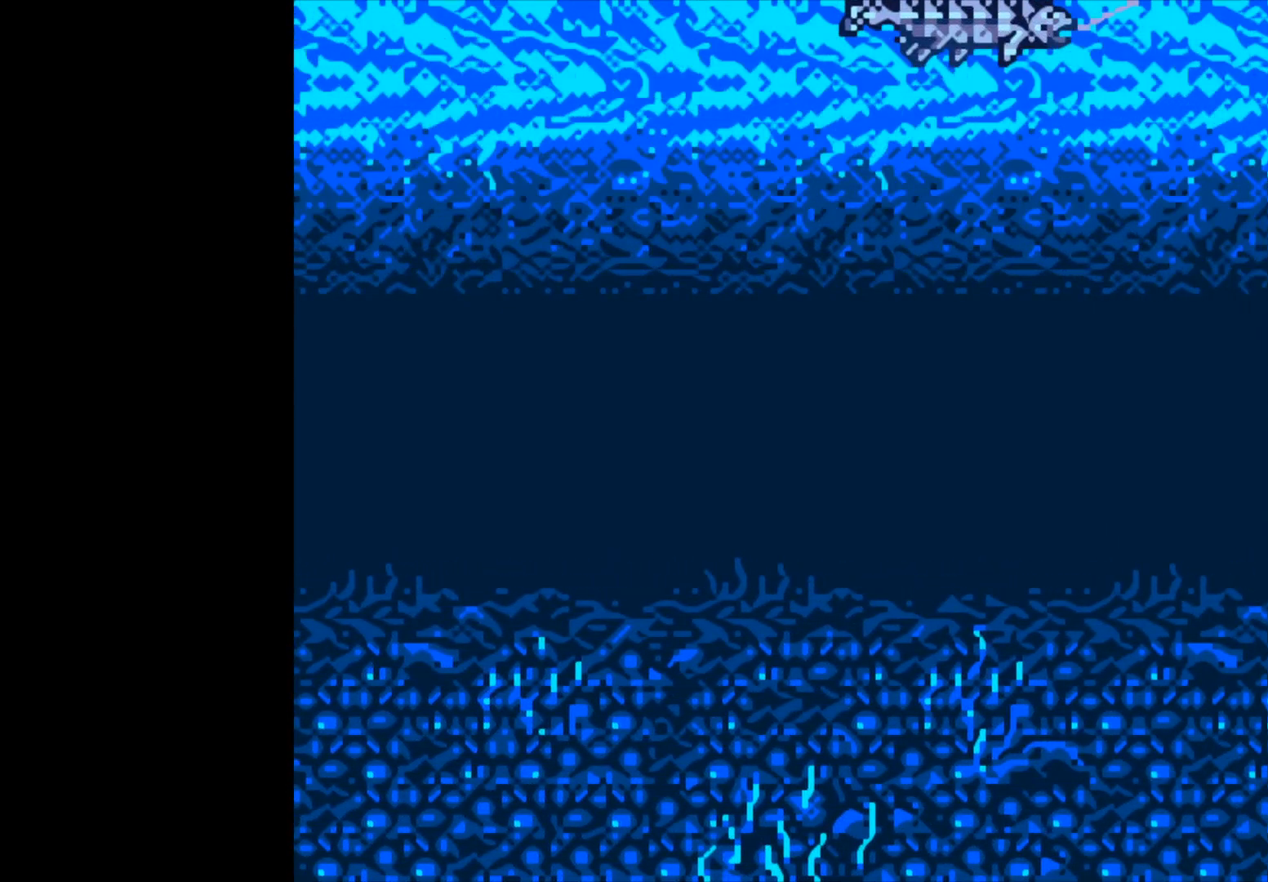
{"buttons": [], "left_stick": "center", "events": [[67, "B", "up"]]}
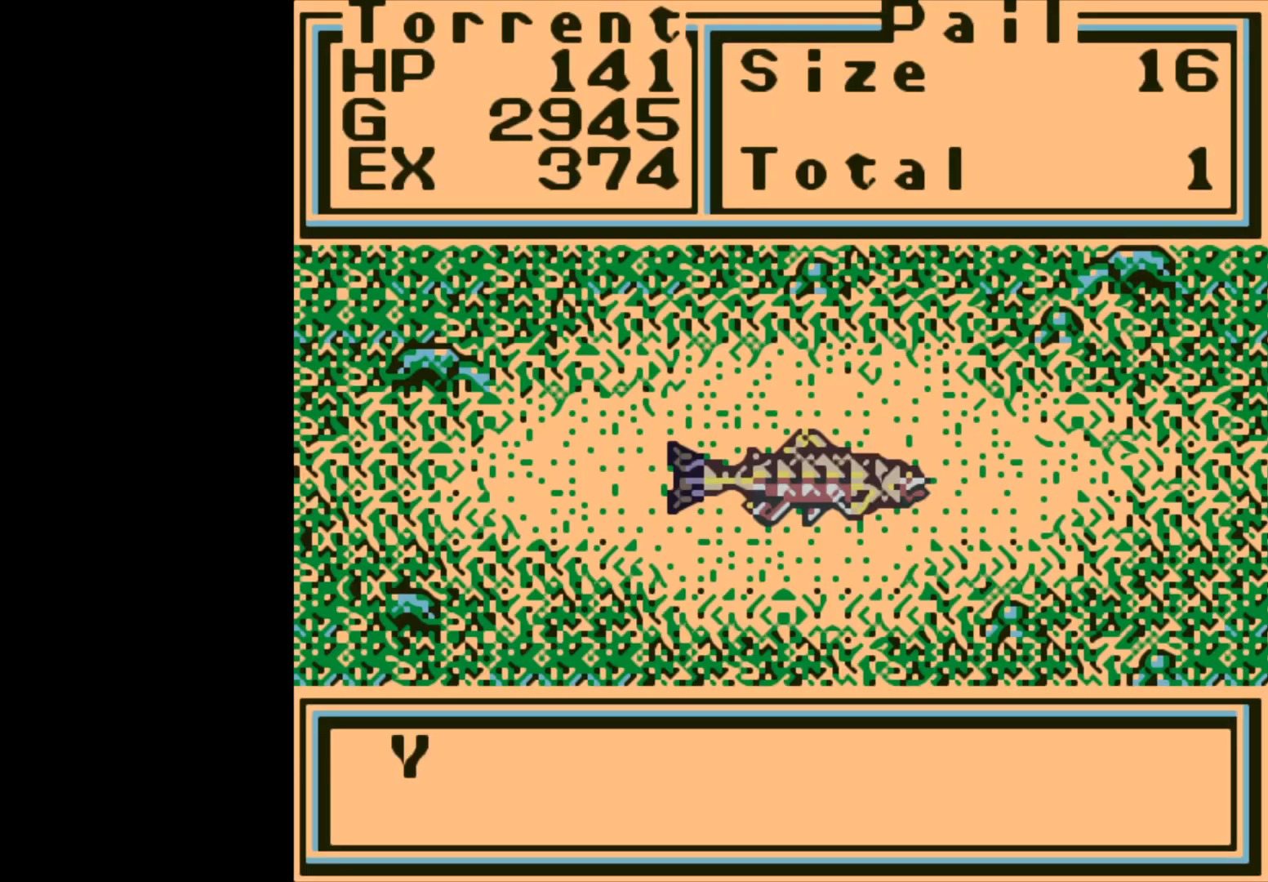
{"buttons": [], "left_stick": "center", "events": [[167, "A", "down"], [500, "A", "up"]]}
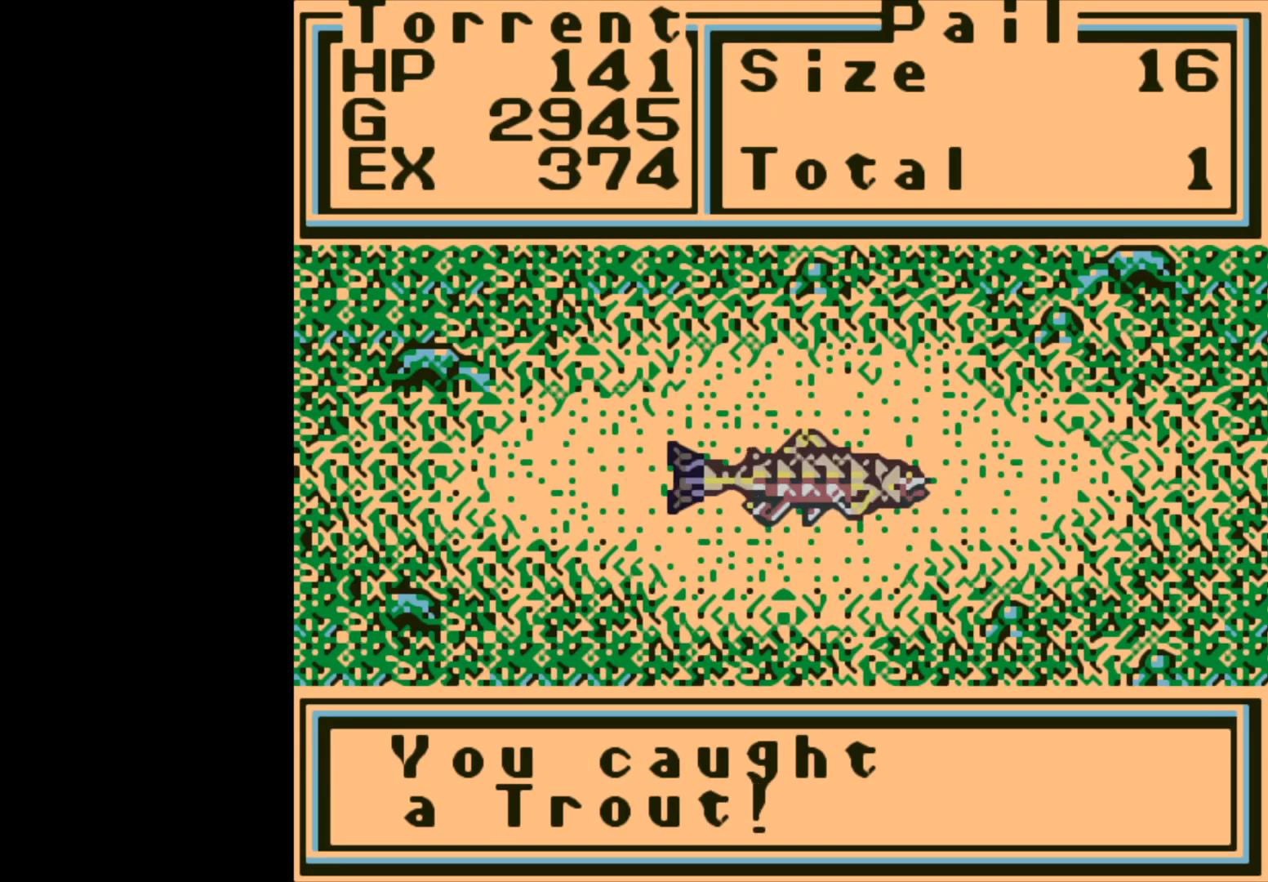
{"buttons": [], "left_stick": "center", "events": [[217, "A", "down"], [333, "A", "up"]]}
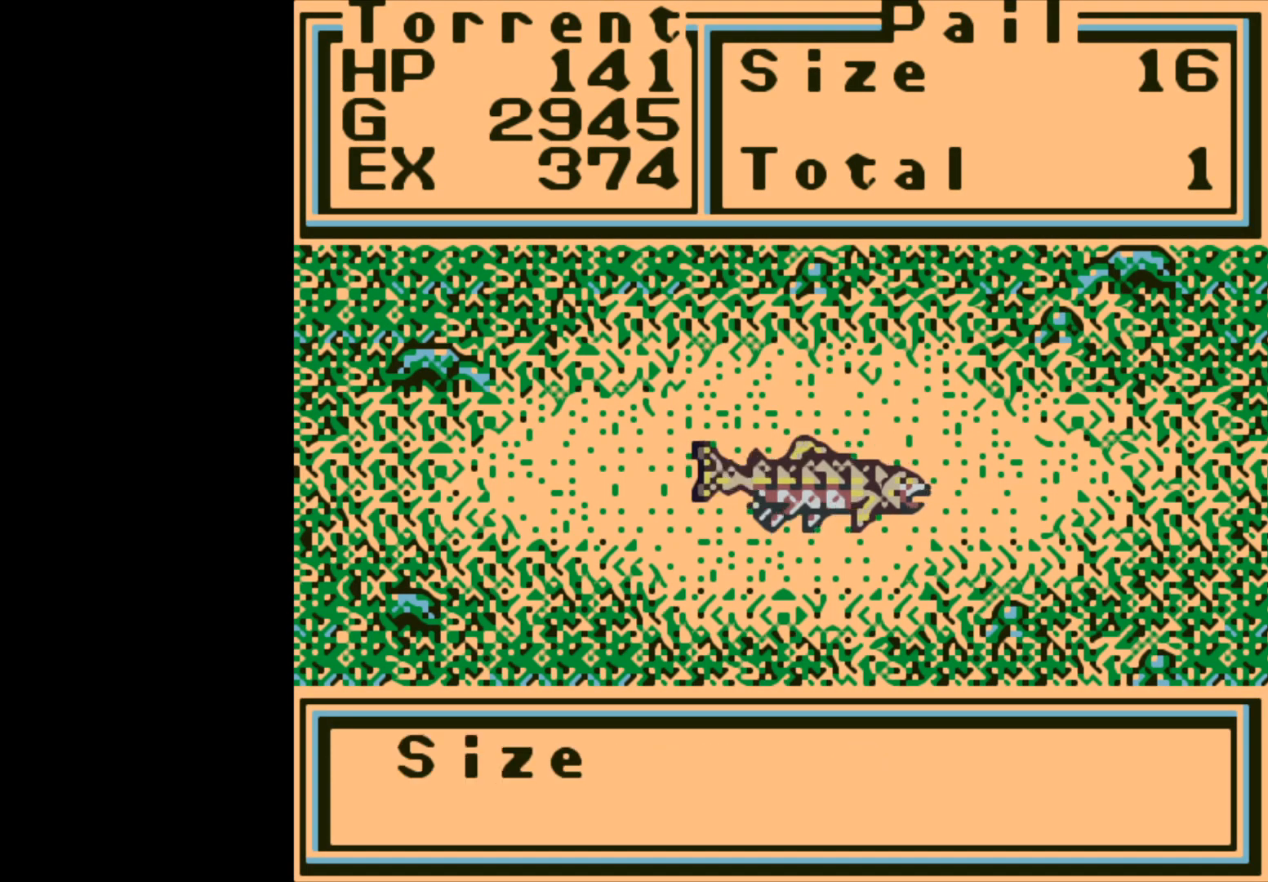
{"buttons": [], "left_stick": "center", "events": [[83, "A", "down"], [267, "A", "up"]]}
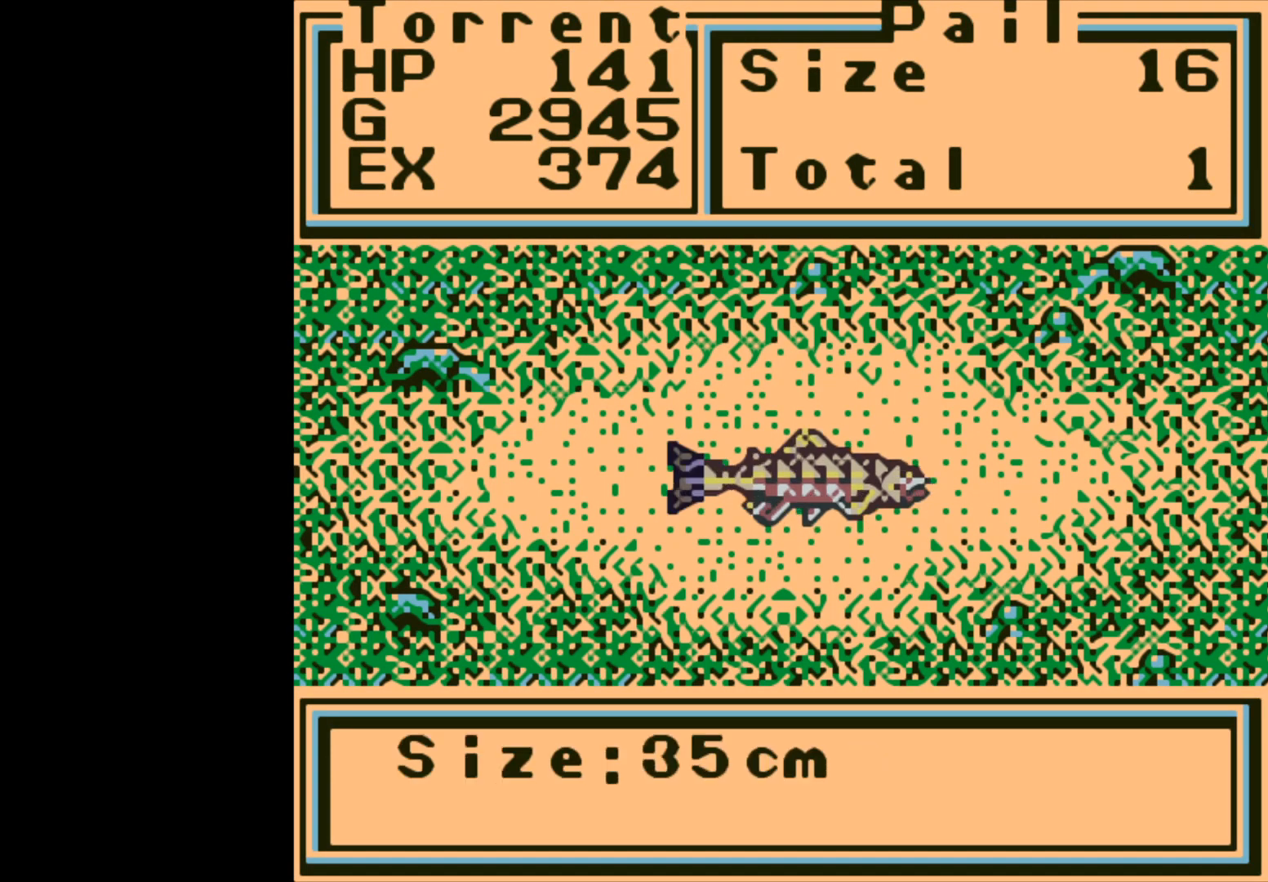
{"buttons": [], "left_stick": "center", "events": [[33, "A", "down"], [150, "A", "up"]]}
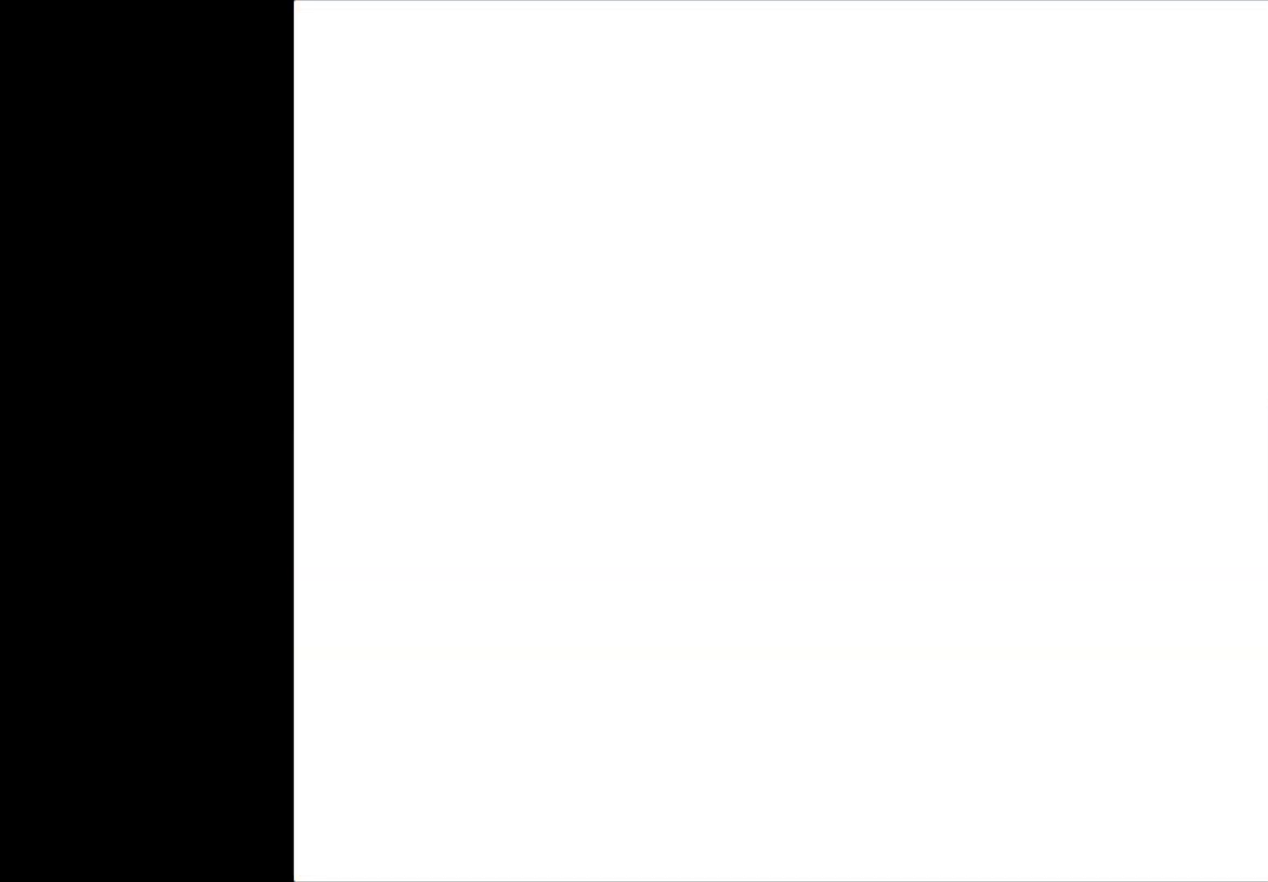
{"buttons": [], "left_stick": "center", "events": []}
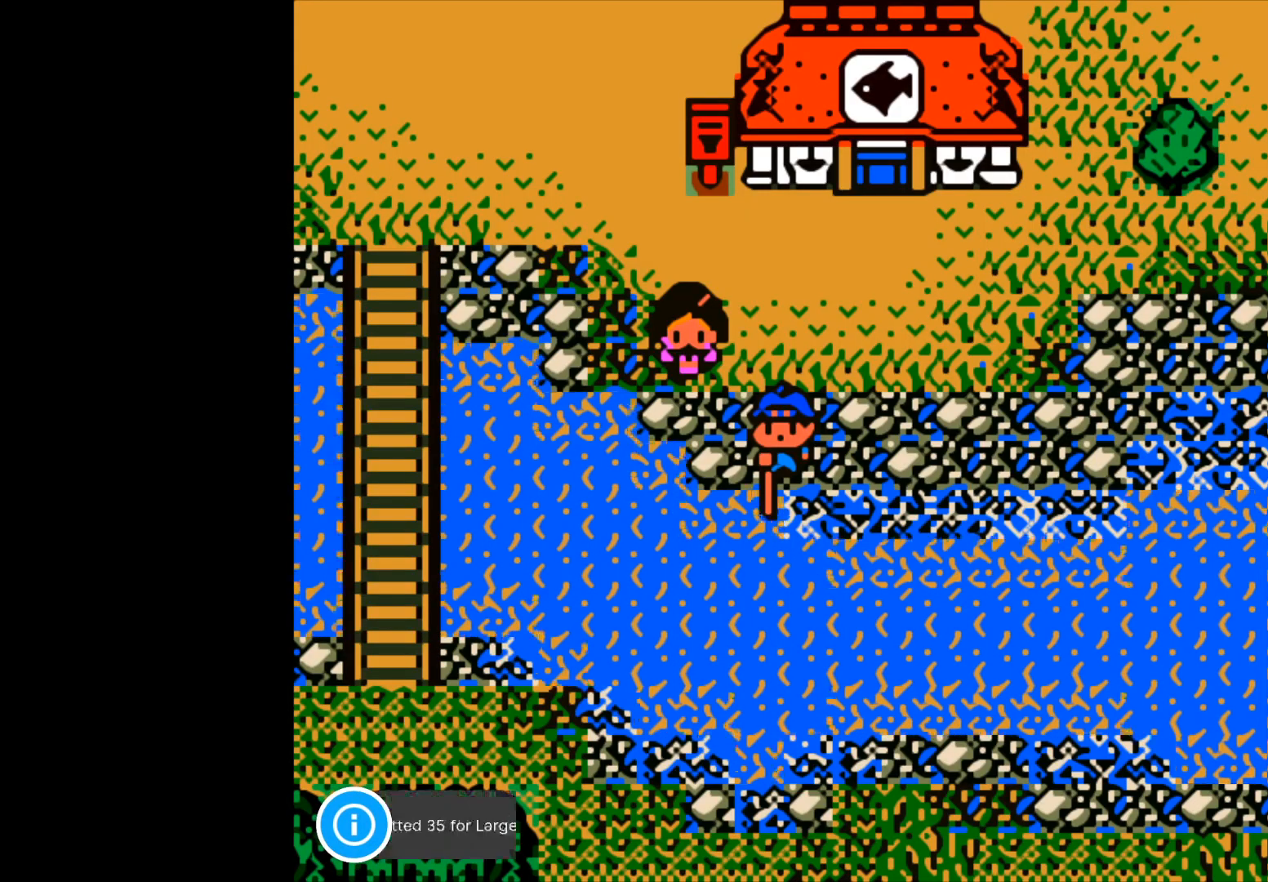
{"buttons": [], "left_stick": "center", "events": []}
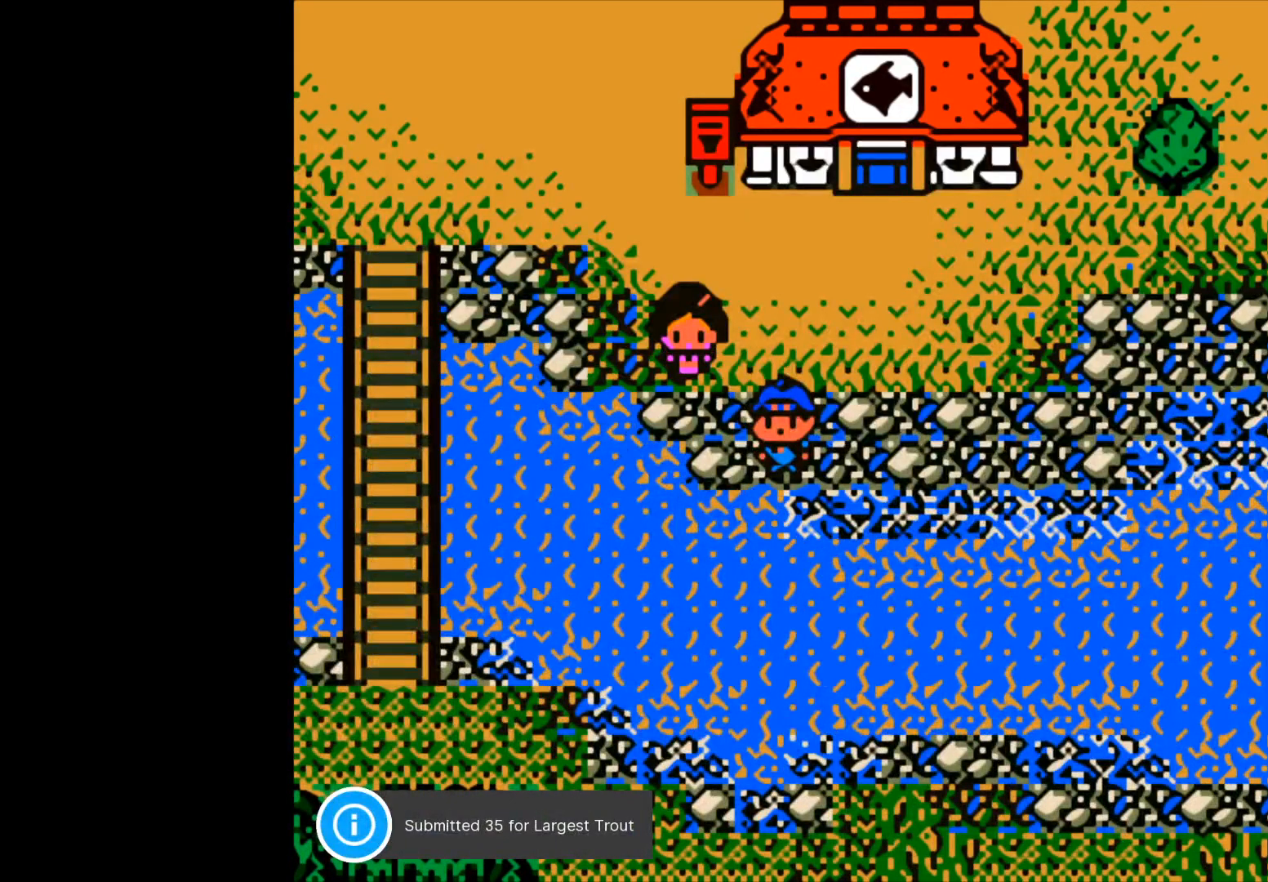
{"buttons": ["B"], "left_stick": "center", "events": [[133, "left_stick", "left"], [283, "left_stick", "center"], [467, "B", "down"]]}
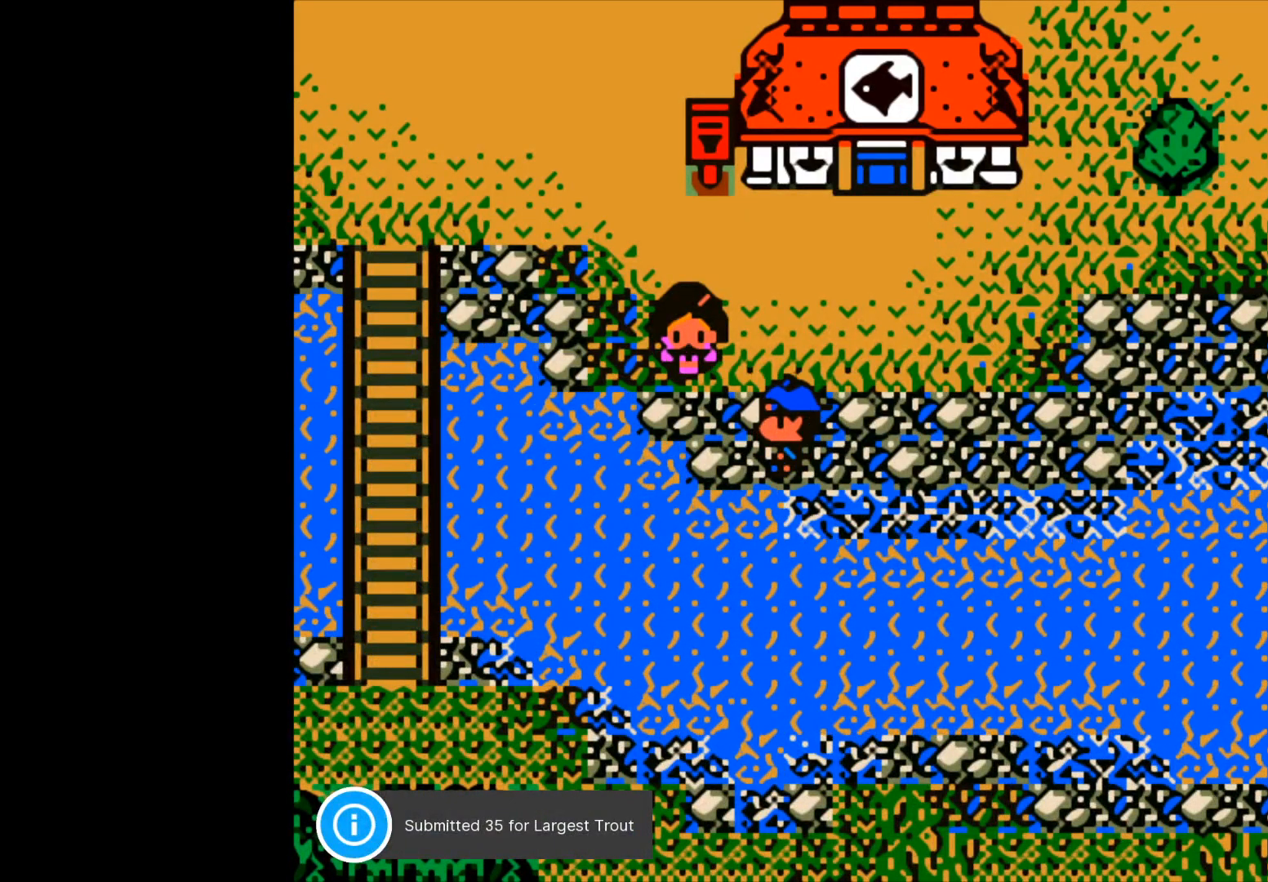
{"buttons": [], "left_stick": "center", "events": [[117, "B", "up"]]}
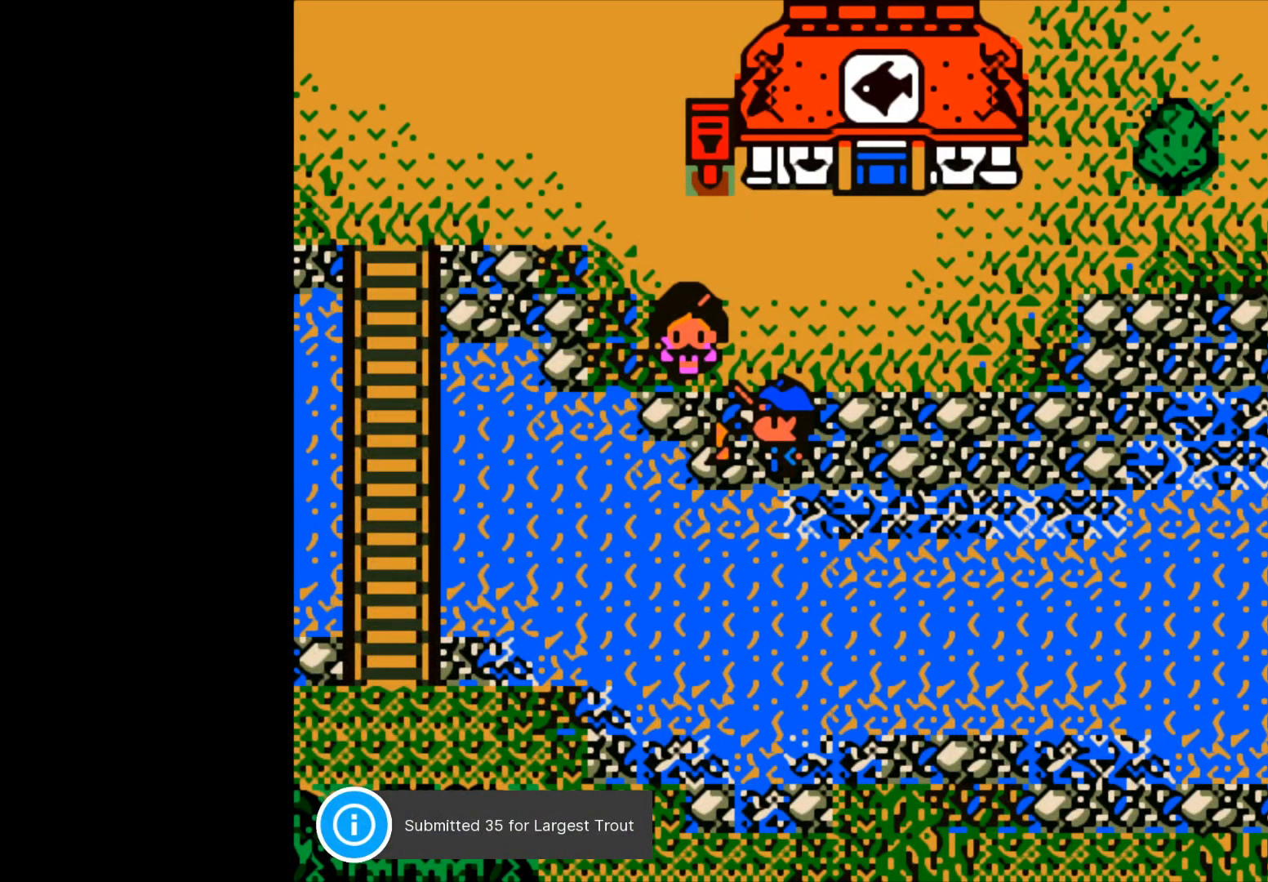
{"buttons": ["B"], "left_stick": "left", "events": [[50, "left_stick", "left"], [67, "B", "down"]]}
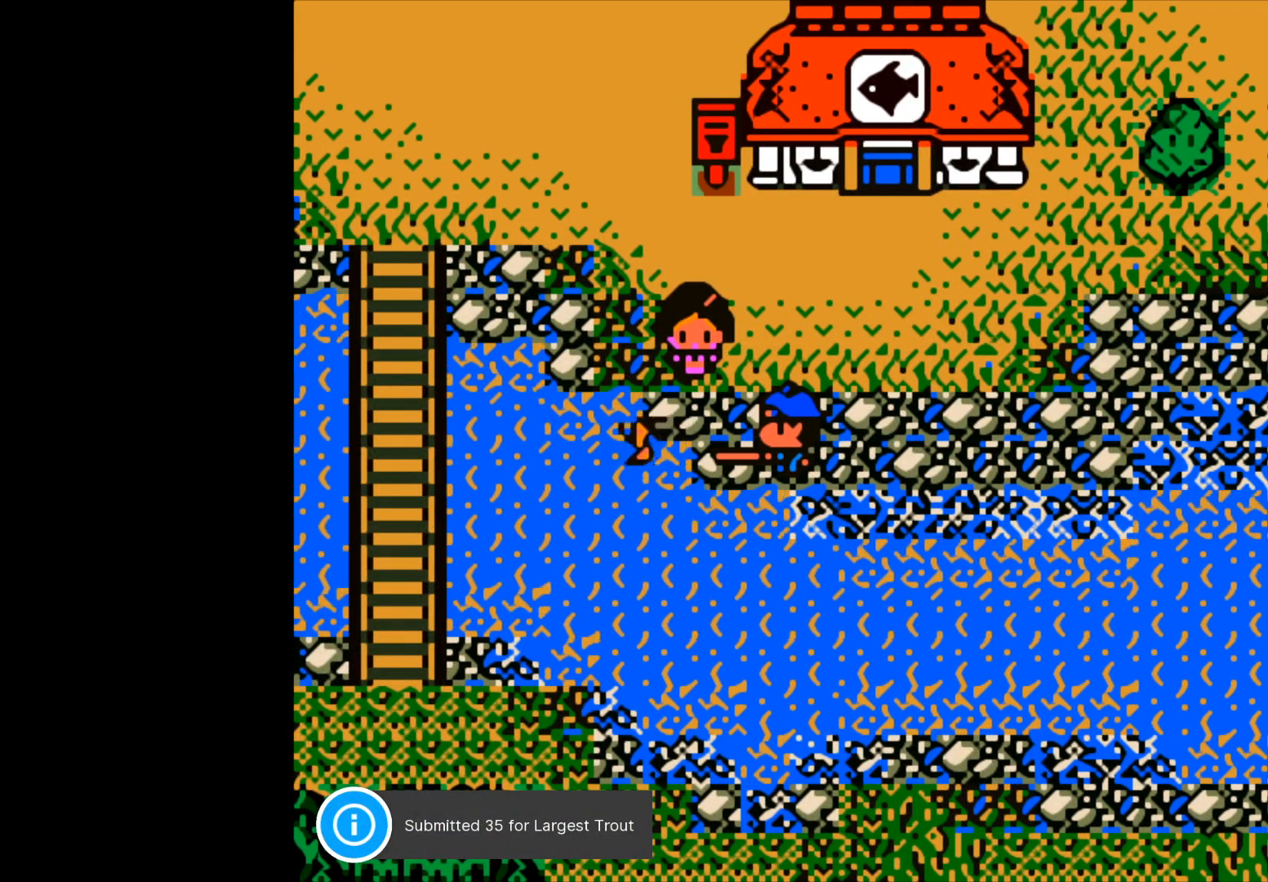
{"buttons": [], "left_stick": "center", "events": [[50, "B", "up"], [83, "left_stick", "center"]]}
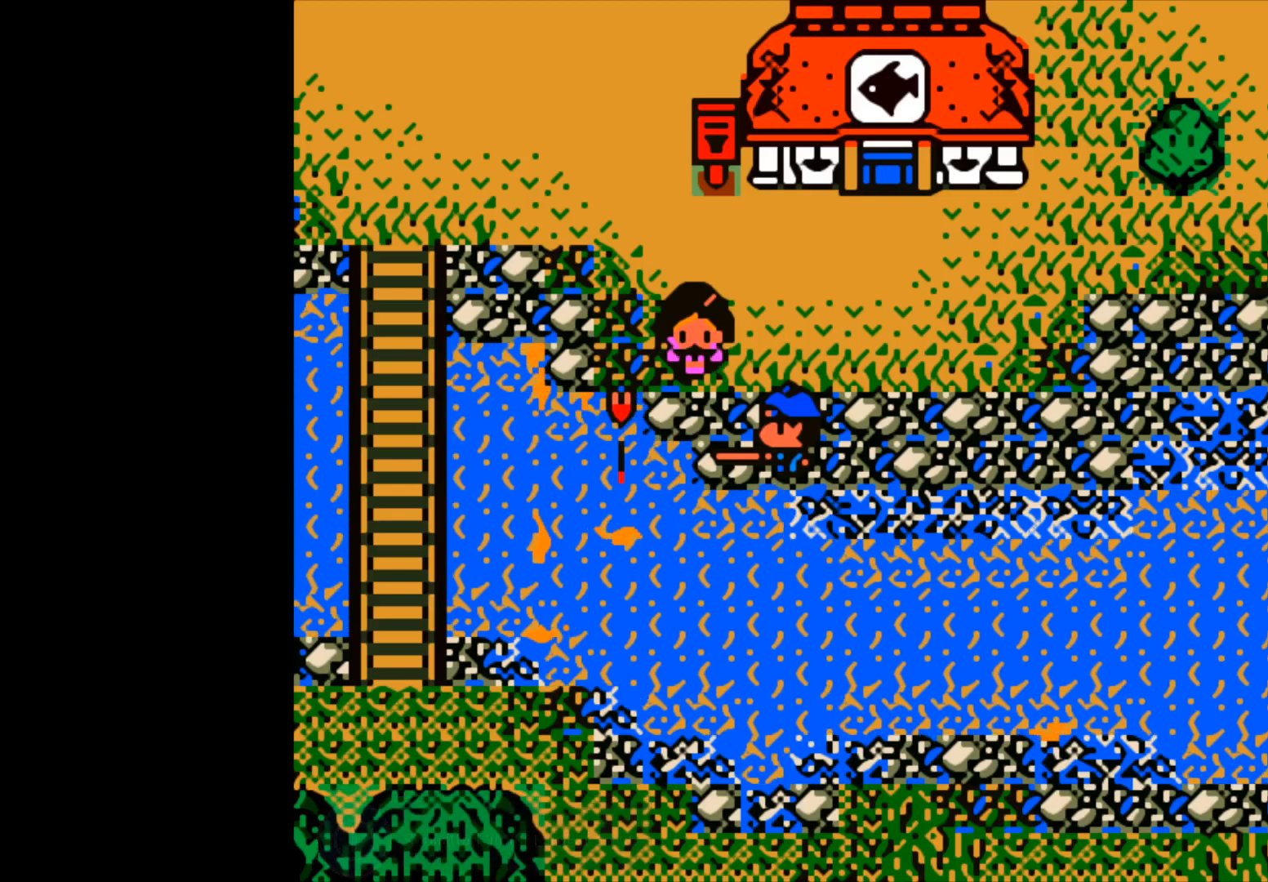
{"buttons": [], "left_stick": "center", "events": []}